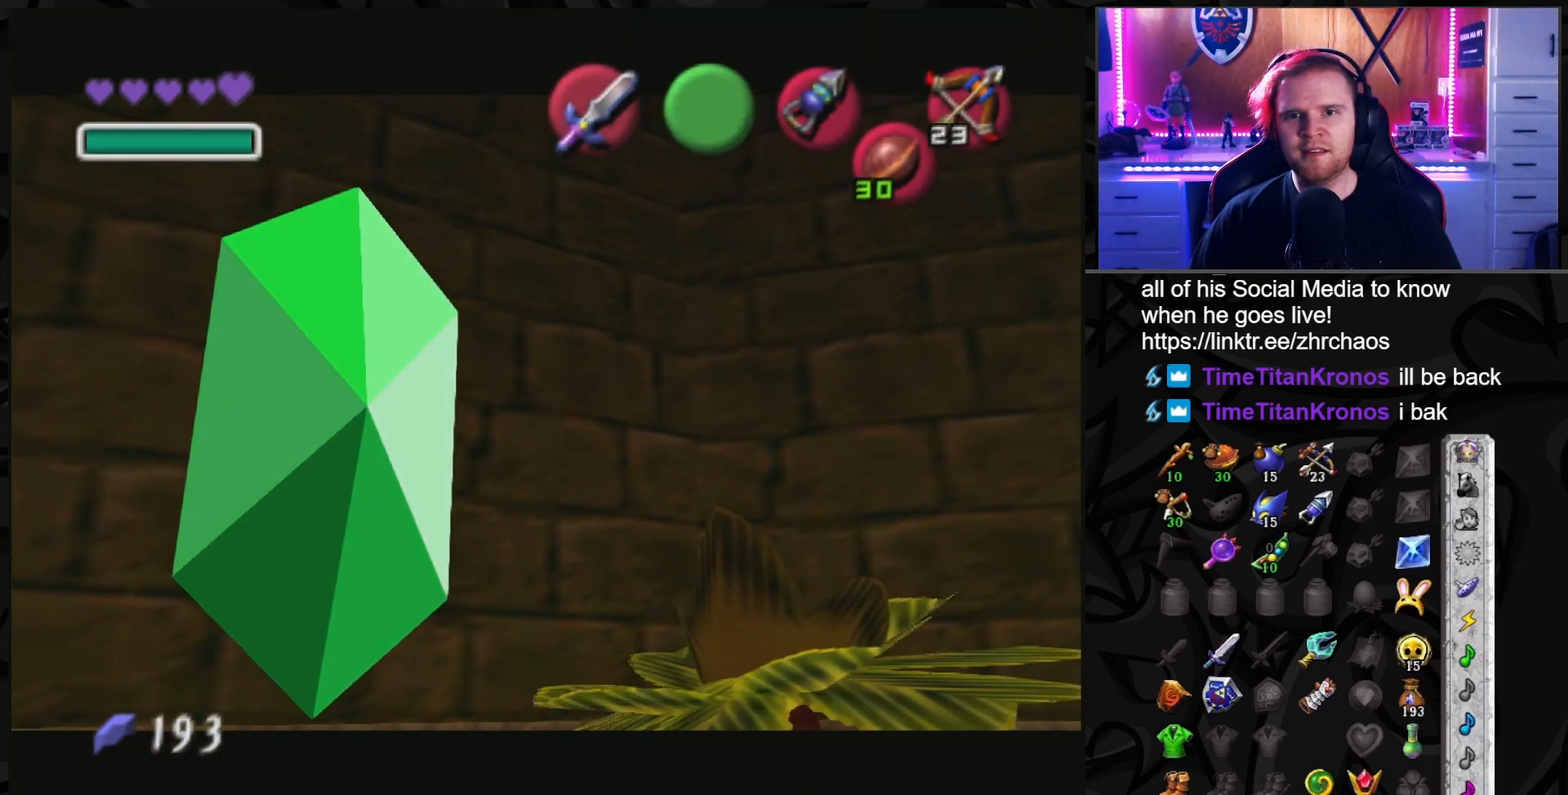
Gameplay with a controller (Nintendo layout); each line is a JSON object with the inputs held at the frame after it. "events" lists button and stick changes between this image and that frame as [ms after this image, input, new state], when the widget could be followed in between. Not read: L3 R3.
{"buttons": [], "left_stick": "center", "right_stick": "center", "events": []}
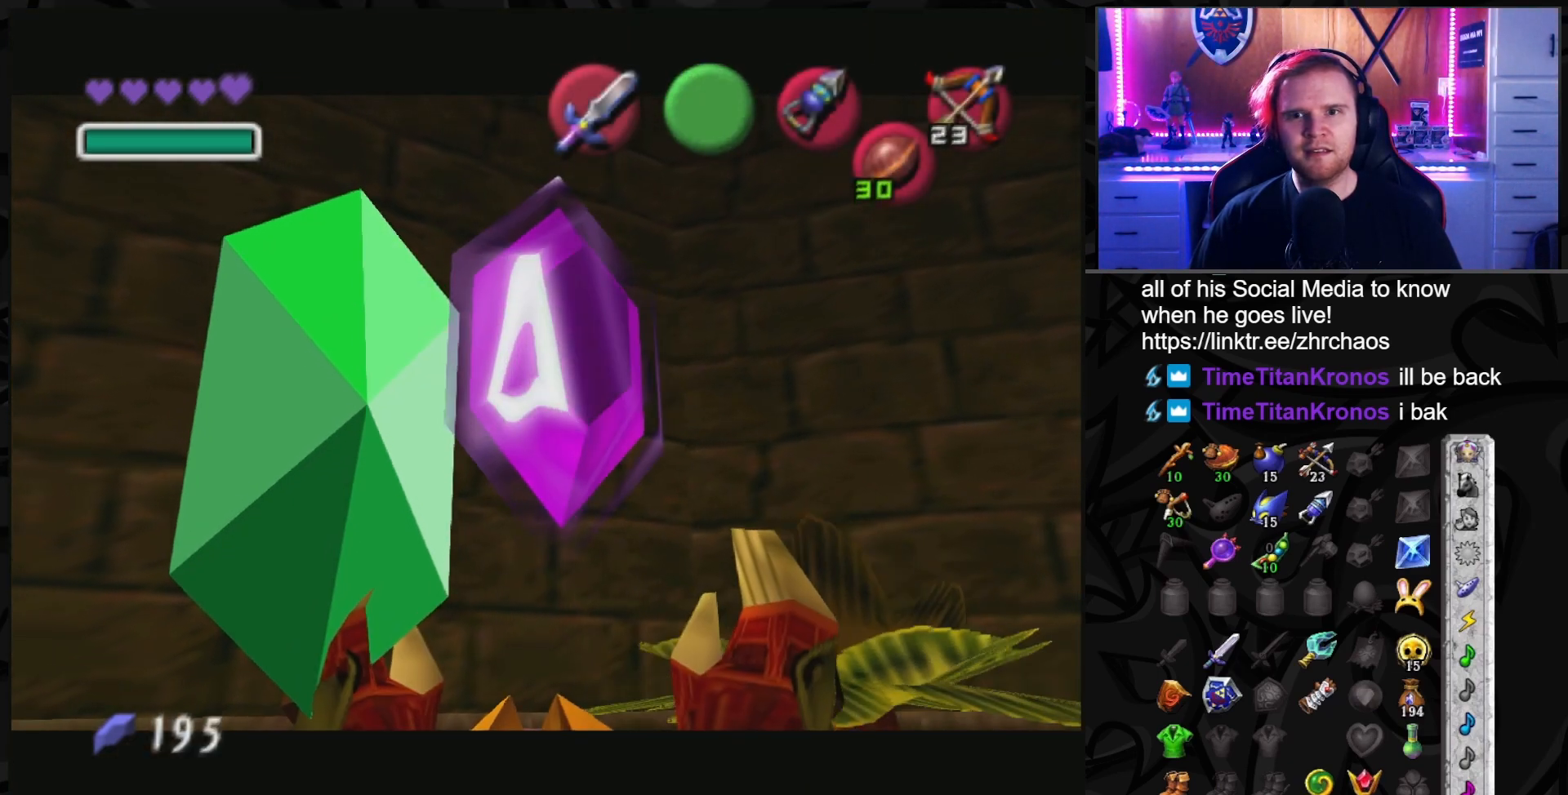
{"buttons": [], "left_stick": "center", "right_stick": "center", "events": []}
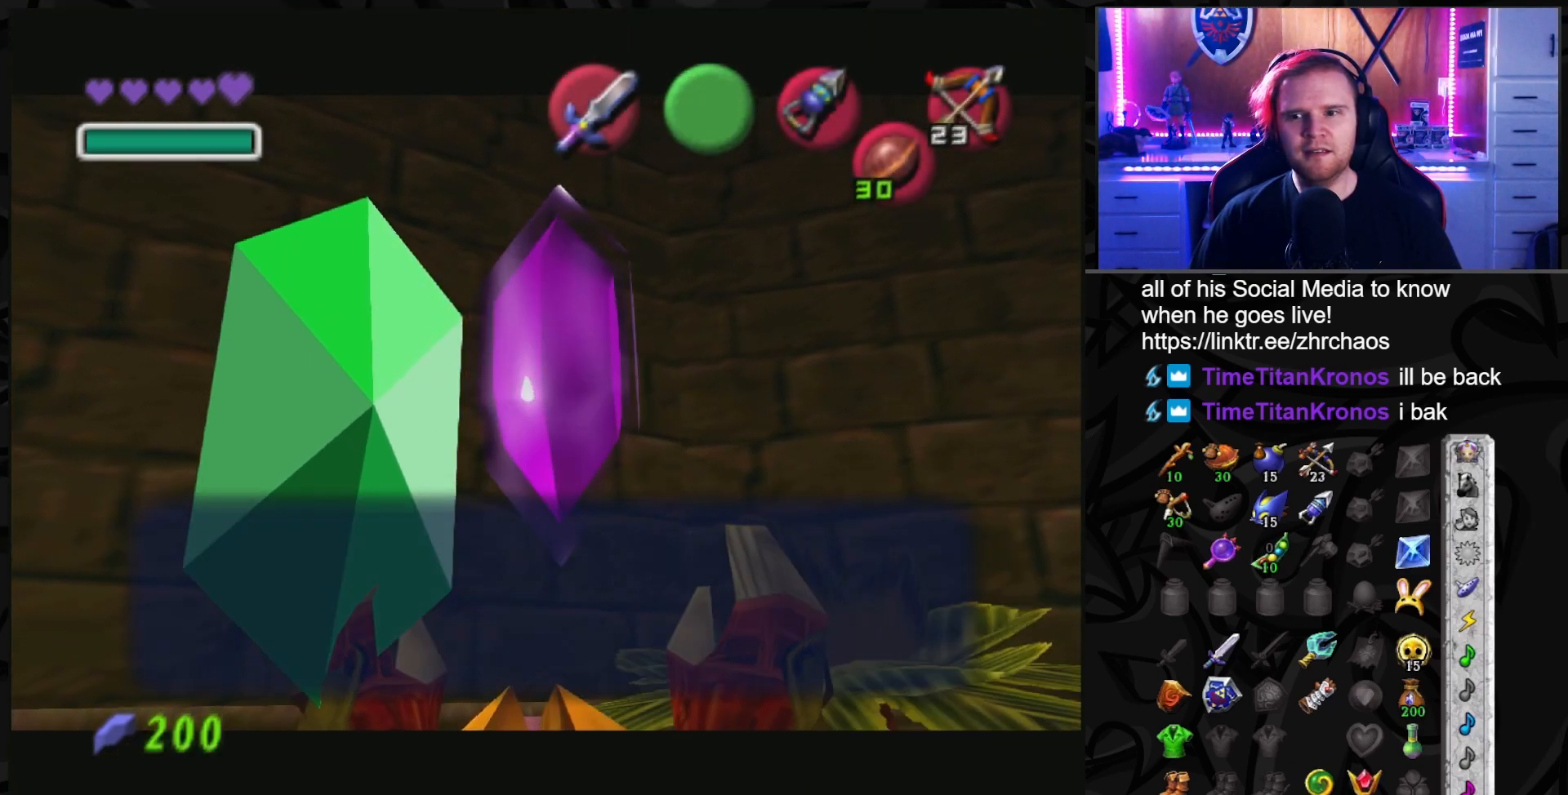
{"buttons": [], "left_stick": "up-right", "right_stick": "center", "events": [[33, "A", "down"], [33, "left_stick", "up"], [100, "A", "up"], [283, "left_stick", "up-right"]]}
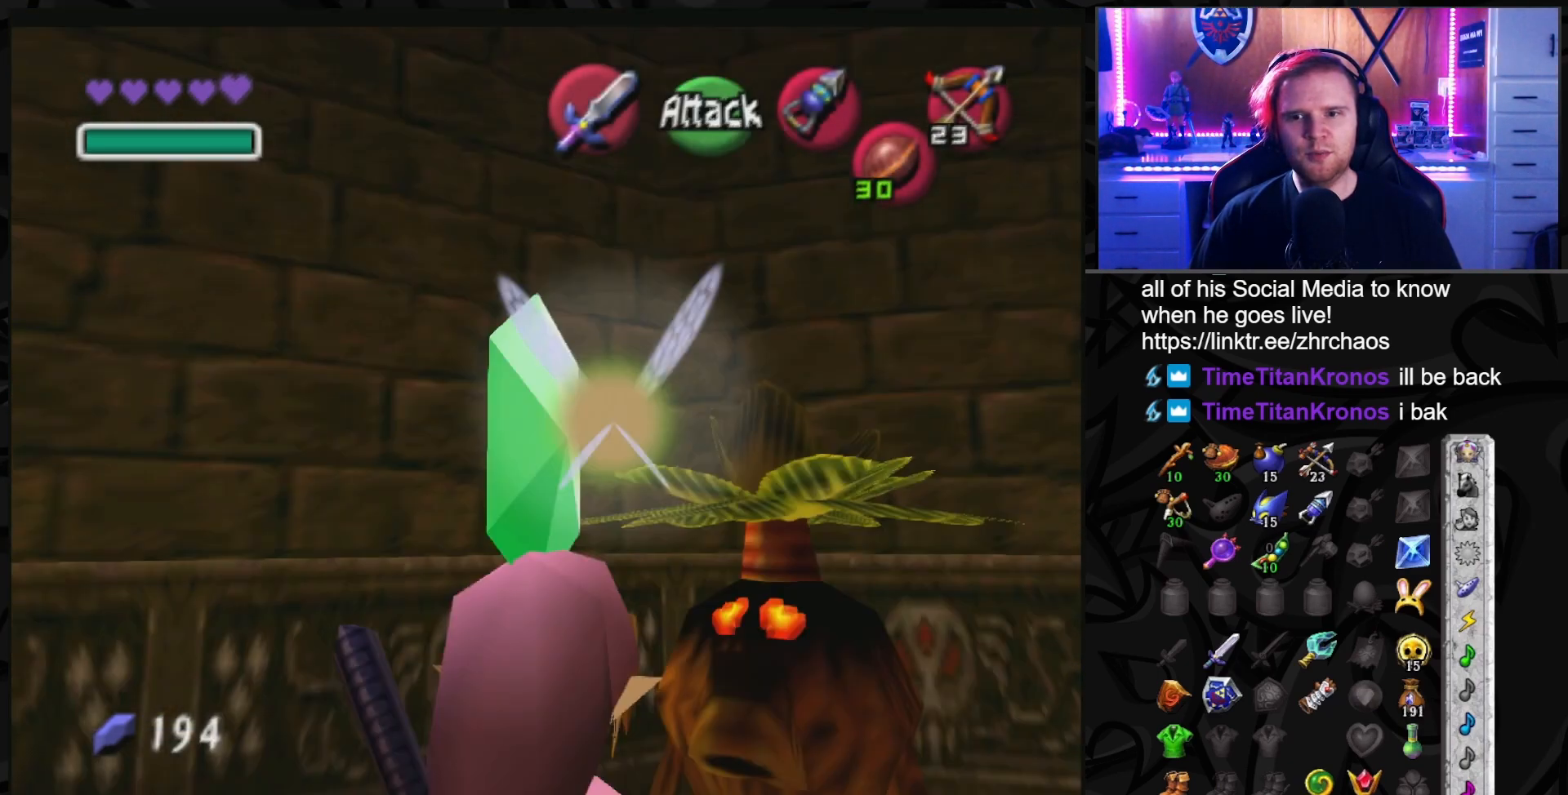
{"buttons": [], "left_stick": "up-right", "right_stick": "center", "events": [[150, "left_stick", "right"], [500, "left_stick", "up-right"]]}
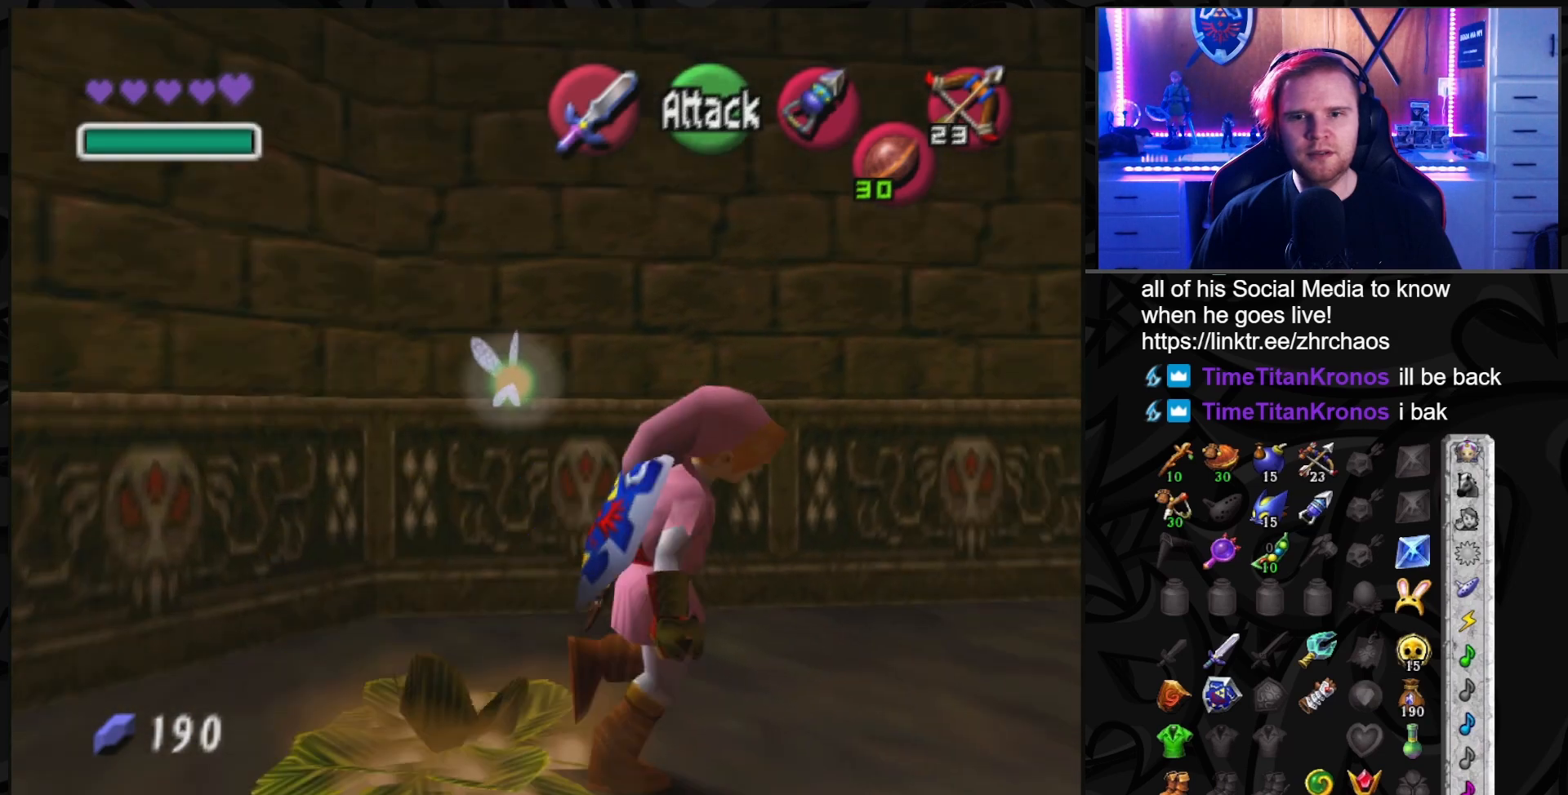
{"buttons": [], "left_stick": "center", "right_stick": "center", "events": [[183, "L1", "down"], [283, "A", "down"], [350, "A", "up"], [350, "left_stick", "center"], [367, "L1", "up"], [433, "A", "down"], [500, "A", "up"]]}
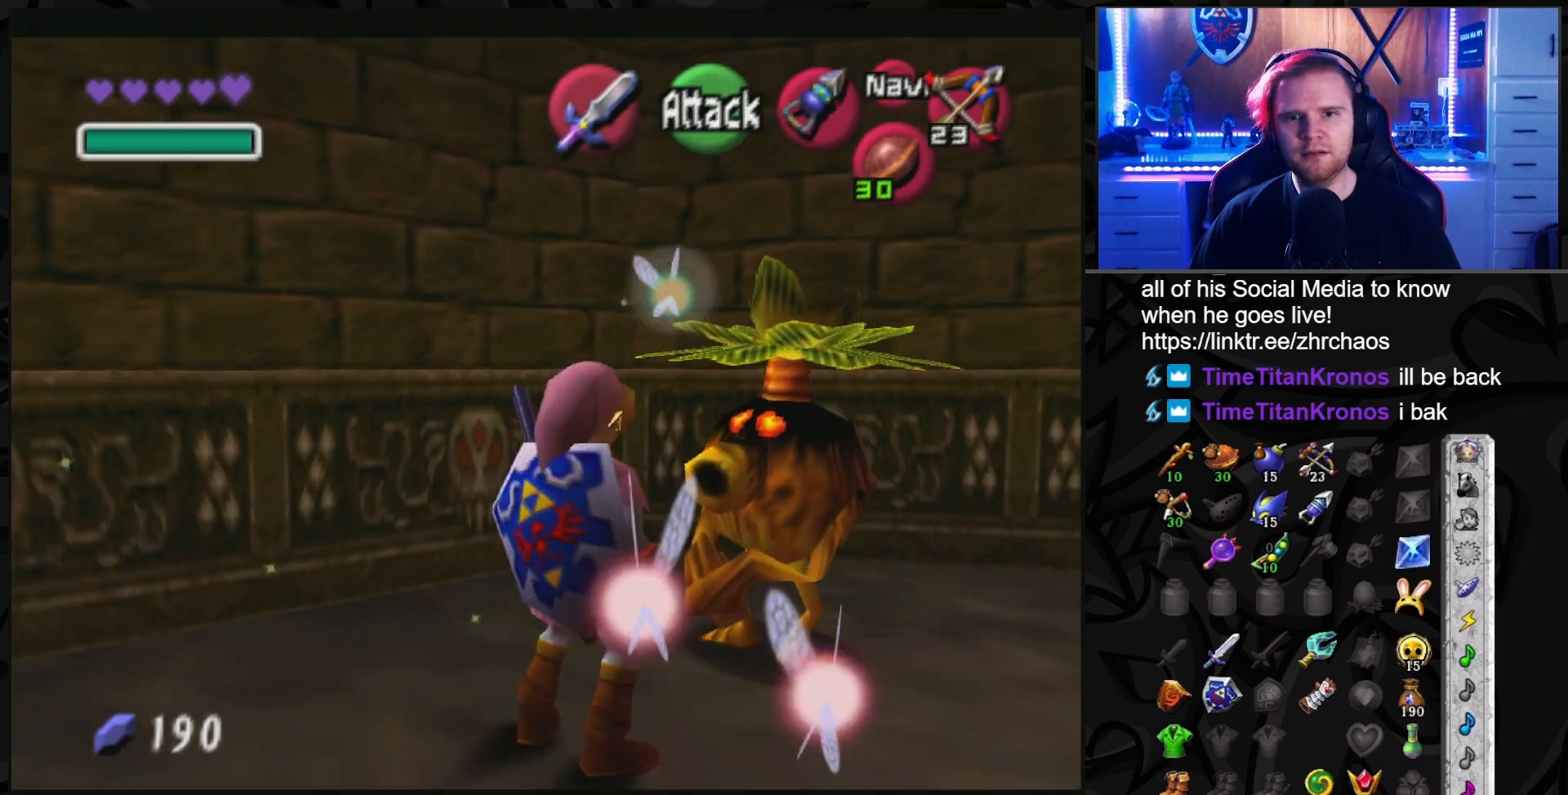
{"buttons": [], "left_stick": "center", "right_stick": "center", "events": [[100, "A", "down"], [150, "A", "up"], [250, "A", "down"], [300, "A", "up"], [400, "A", "down"], [467, "A", "up"]]}
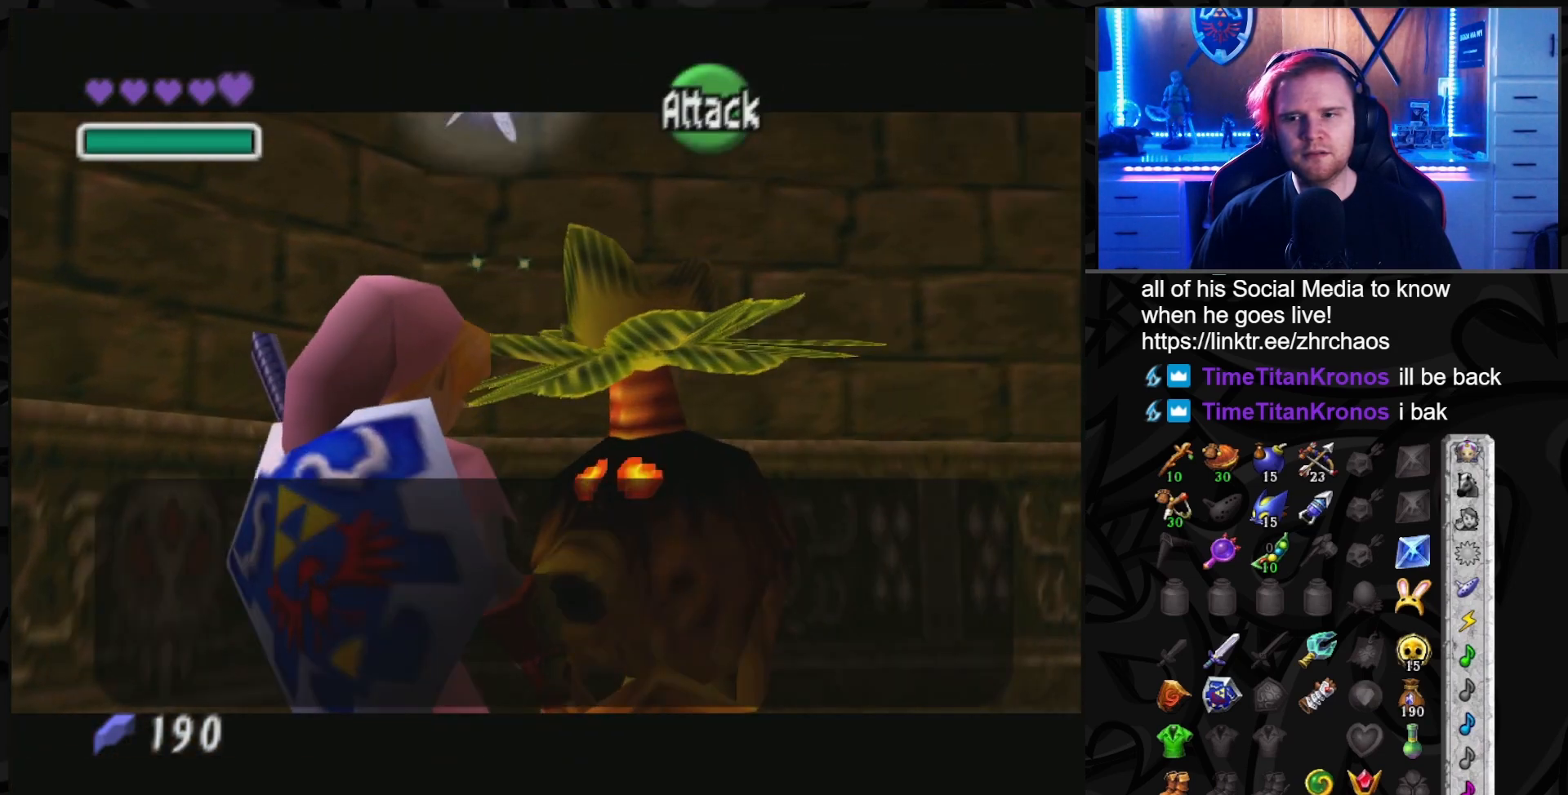
{"buttons": [], "left_stick": "center", "right_stick": "center", "events": [[67, "A", "down"], [117, "A", "up"], [217, "A", "down"], [300, "A", "up"], [383, "A", "down"], [483, "A", "up"]]}
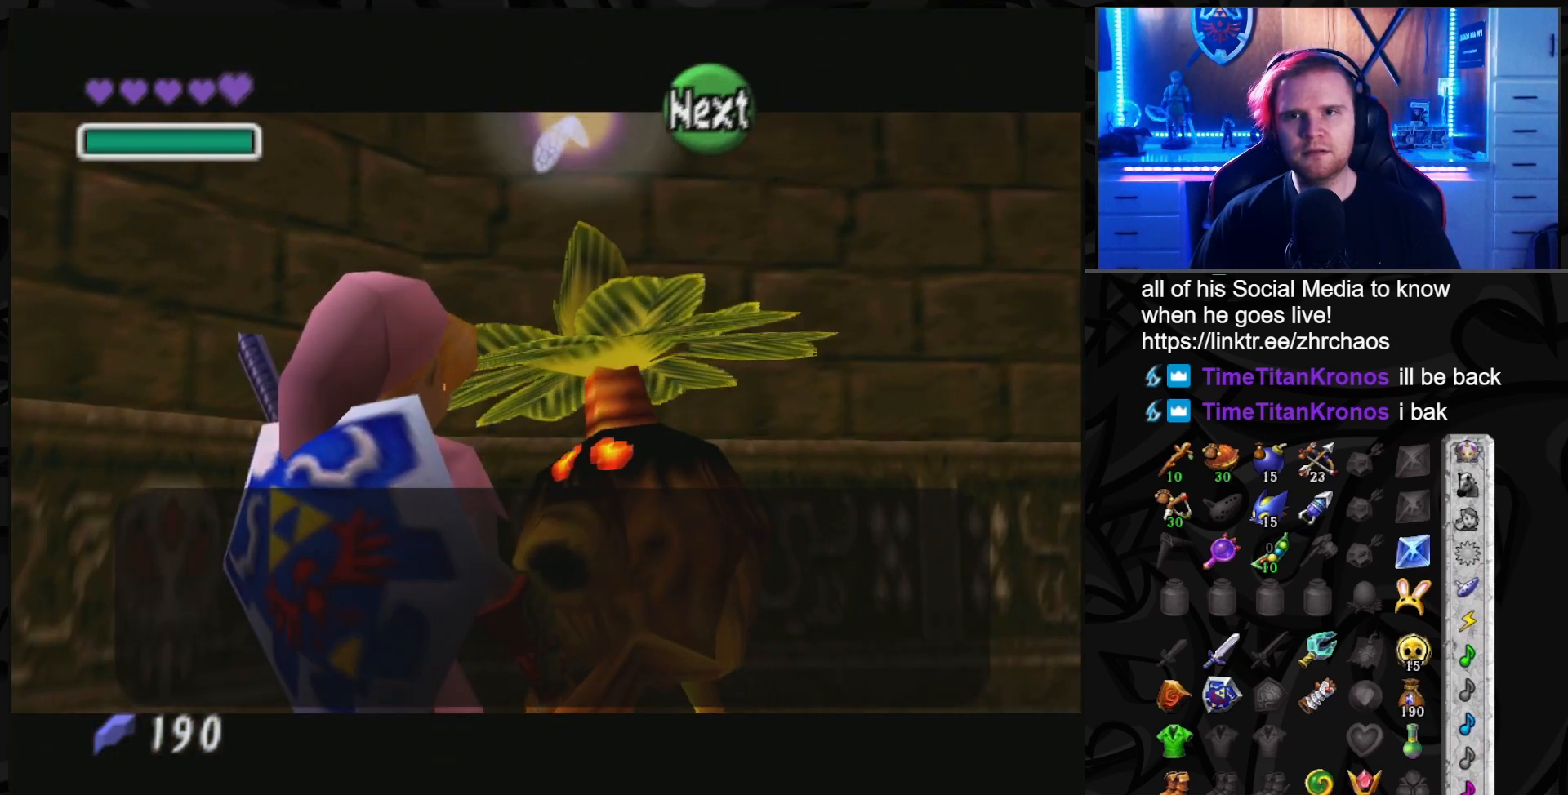
{"buttons": [], "left_stick": "center", "right_stick": "center", "events": [[50, "A", "down"], [133, "A", "up"], [200, "A", "down"], [267, "A", "up"]]}
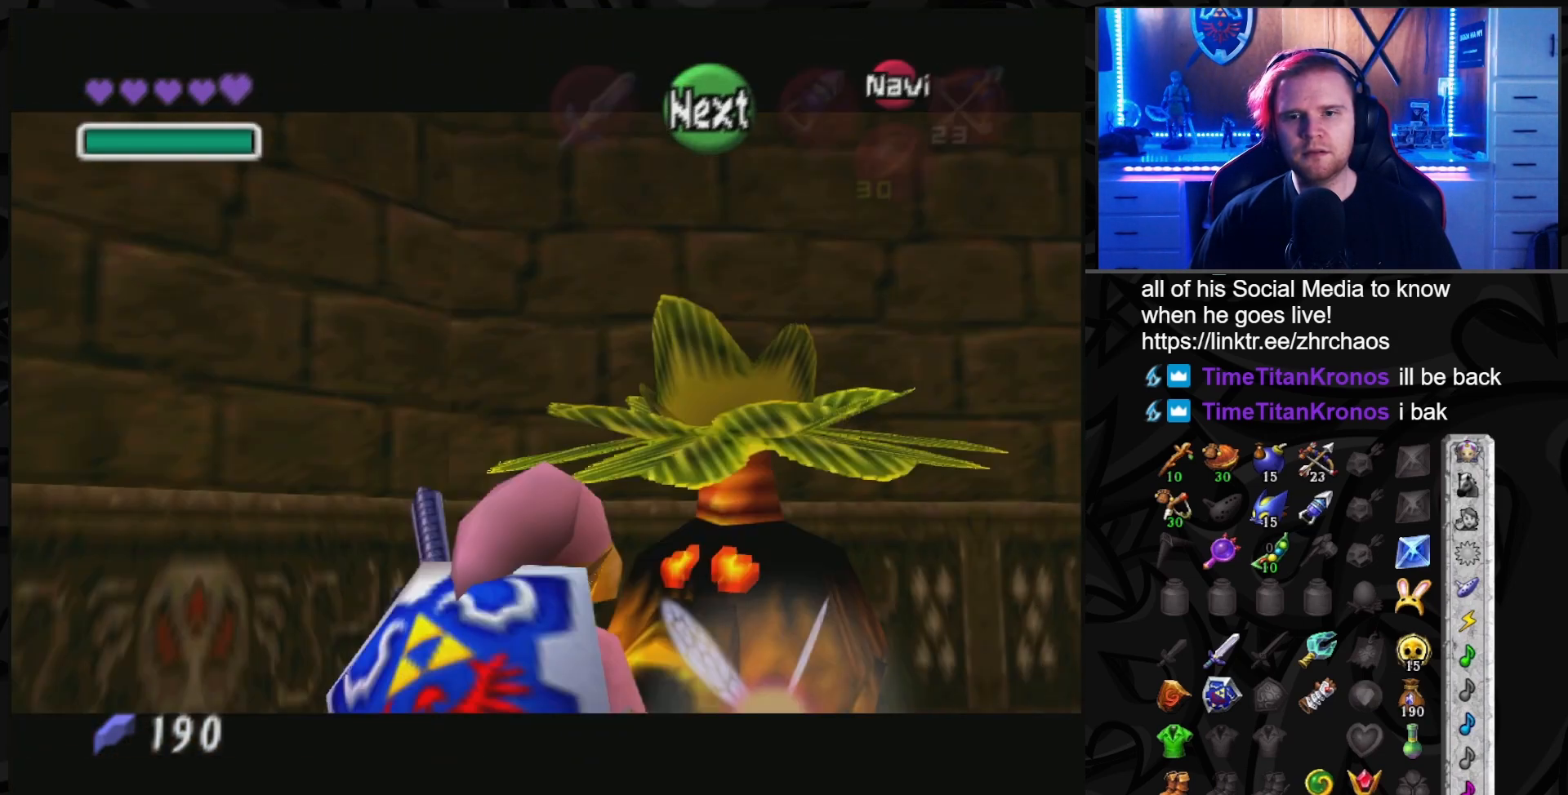
{"buttons": [], "left_stick": "center", "right_stick": "center", "events": []}
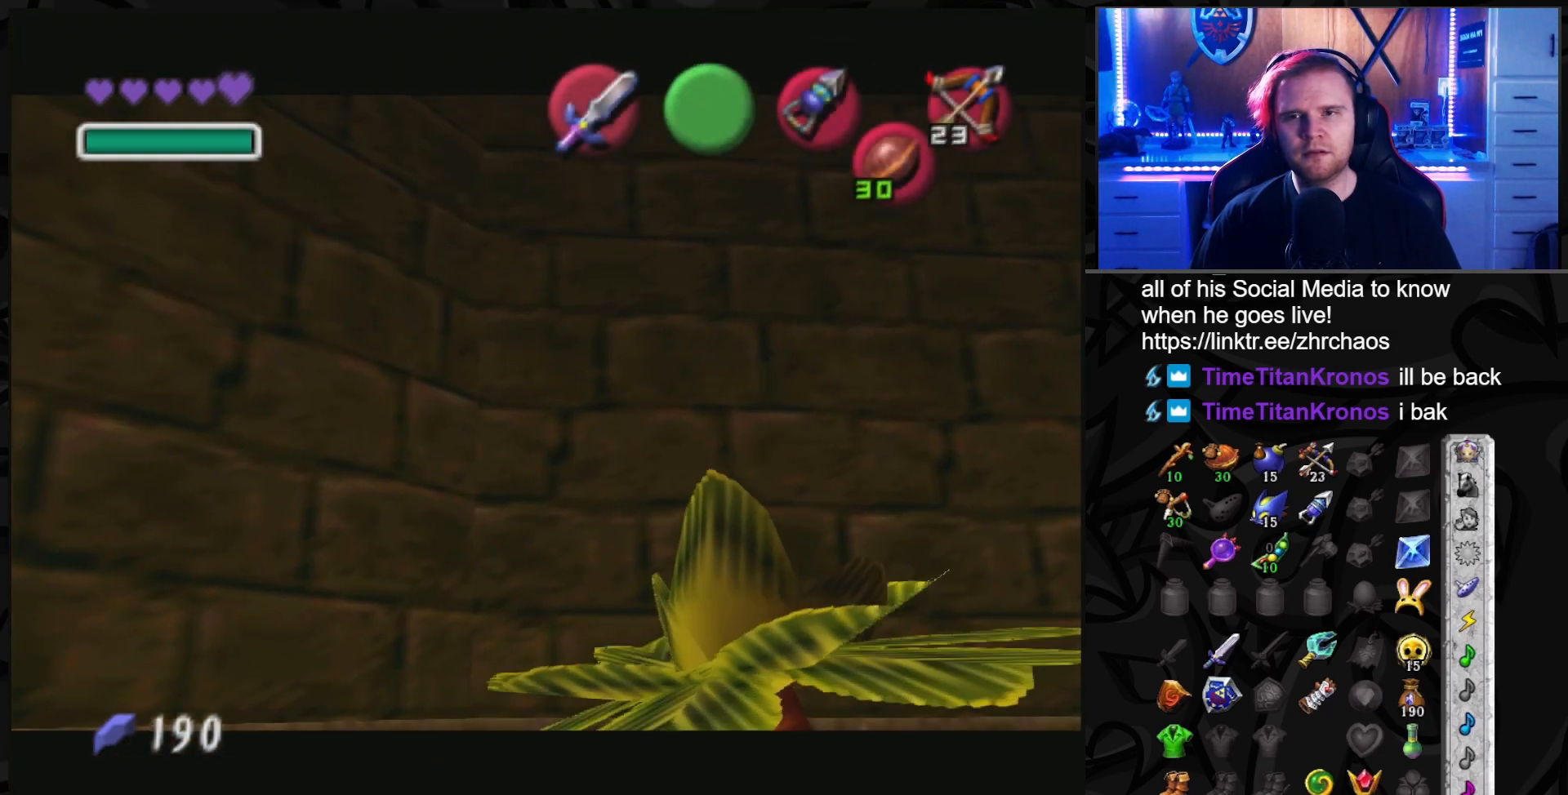
{"buttons": [], "left_stick": "center", "right_stick": "center", "events": []}
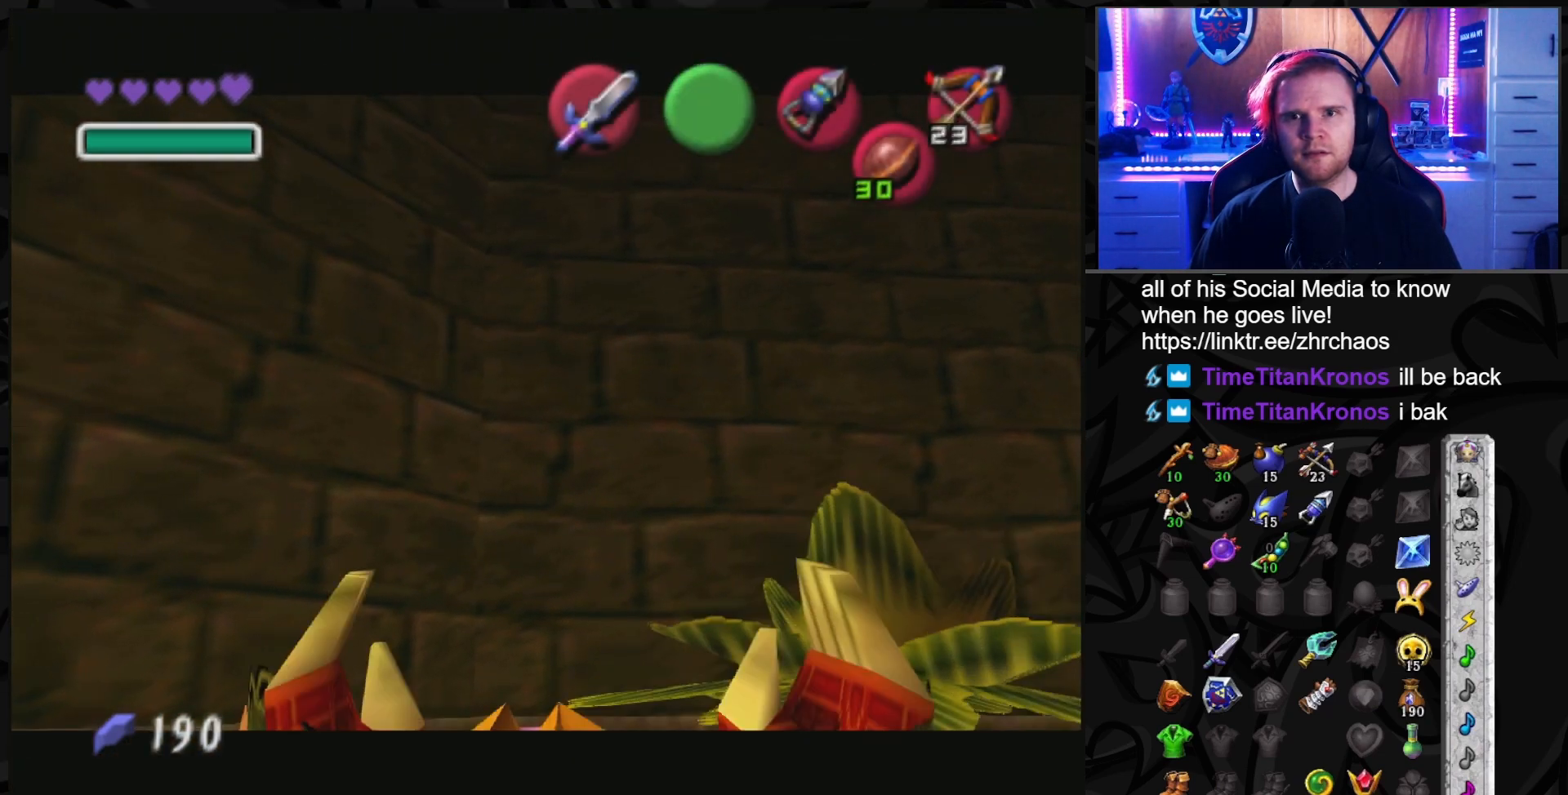
{"buttons": [], "left_stick": "center", "right_stick": "center", "events": []}
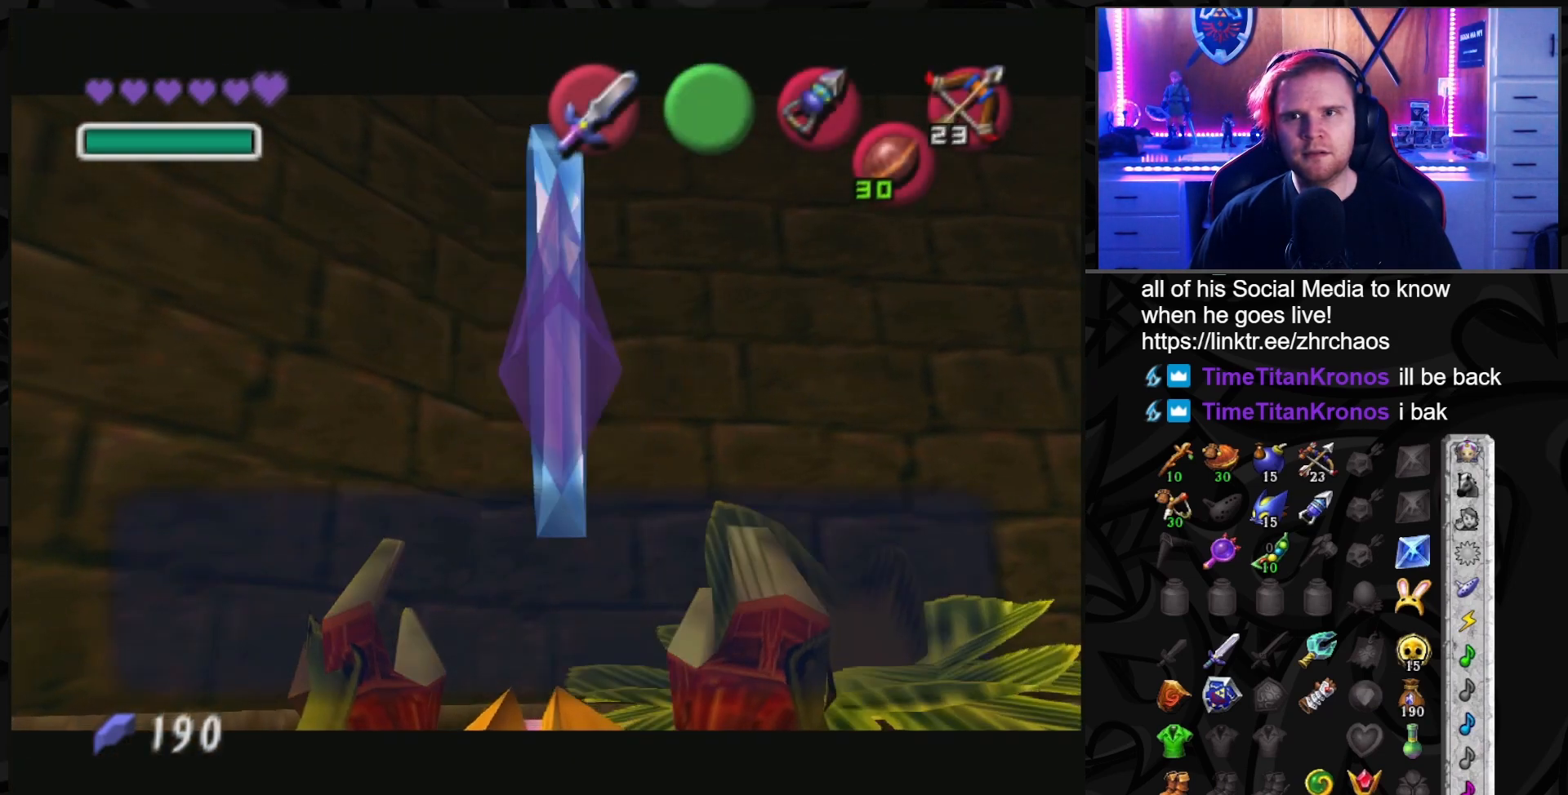
{"buttons": [], "left_stick": "up-right", "right_stick": "center", "events": [[250, "A", "down"], [317, "A", "up"], [367, "left_stick", "up-right"]]}
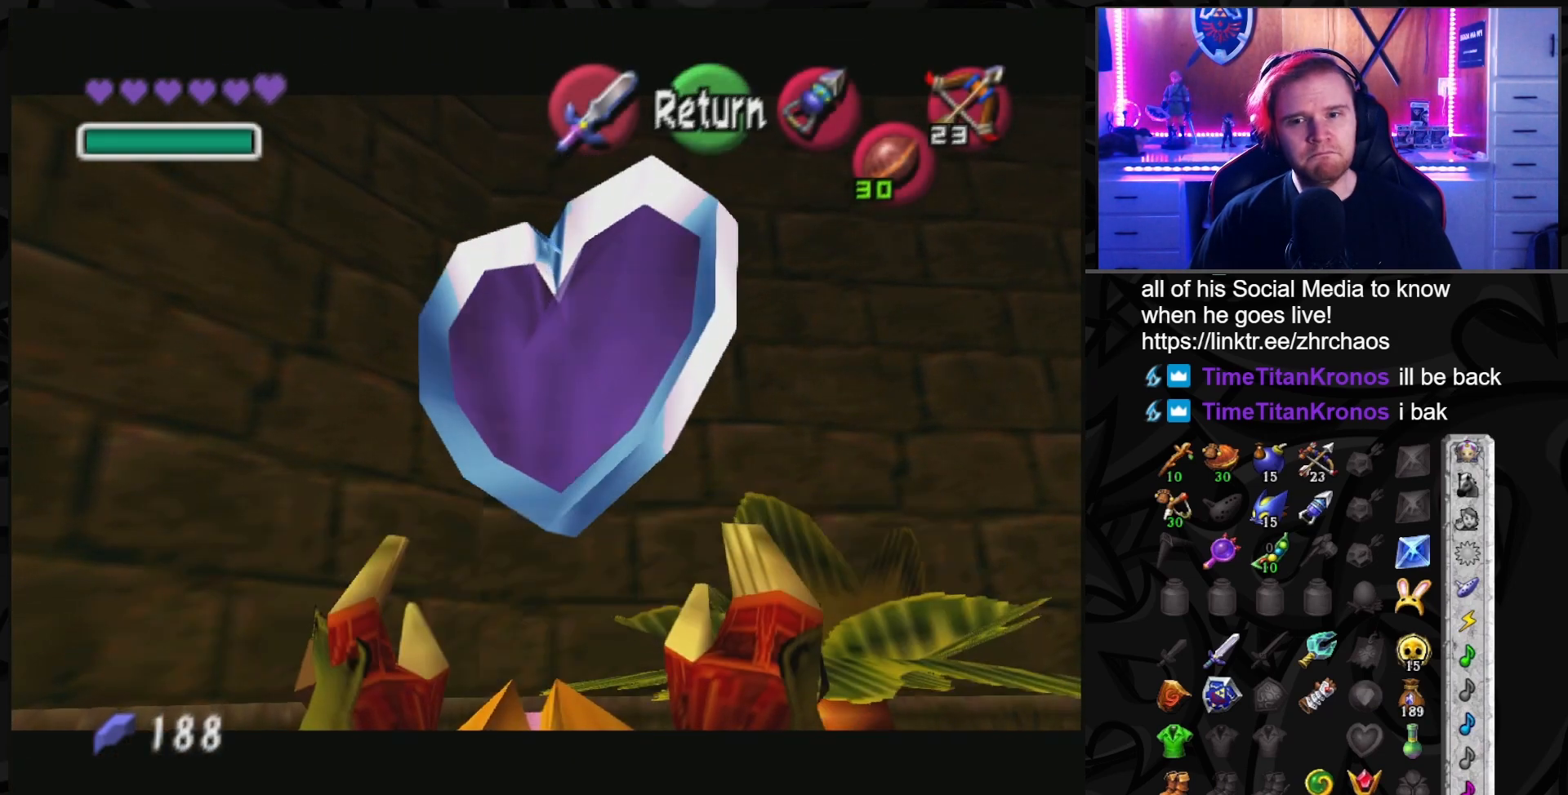
{"buttons": [], "left_stick": "right", "right_stick": "center", "events": [[400, "left_stick", "right"]]}
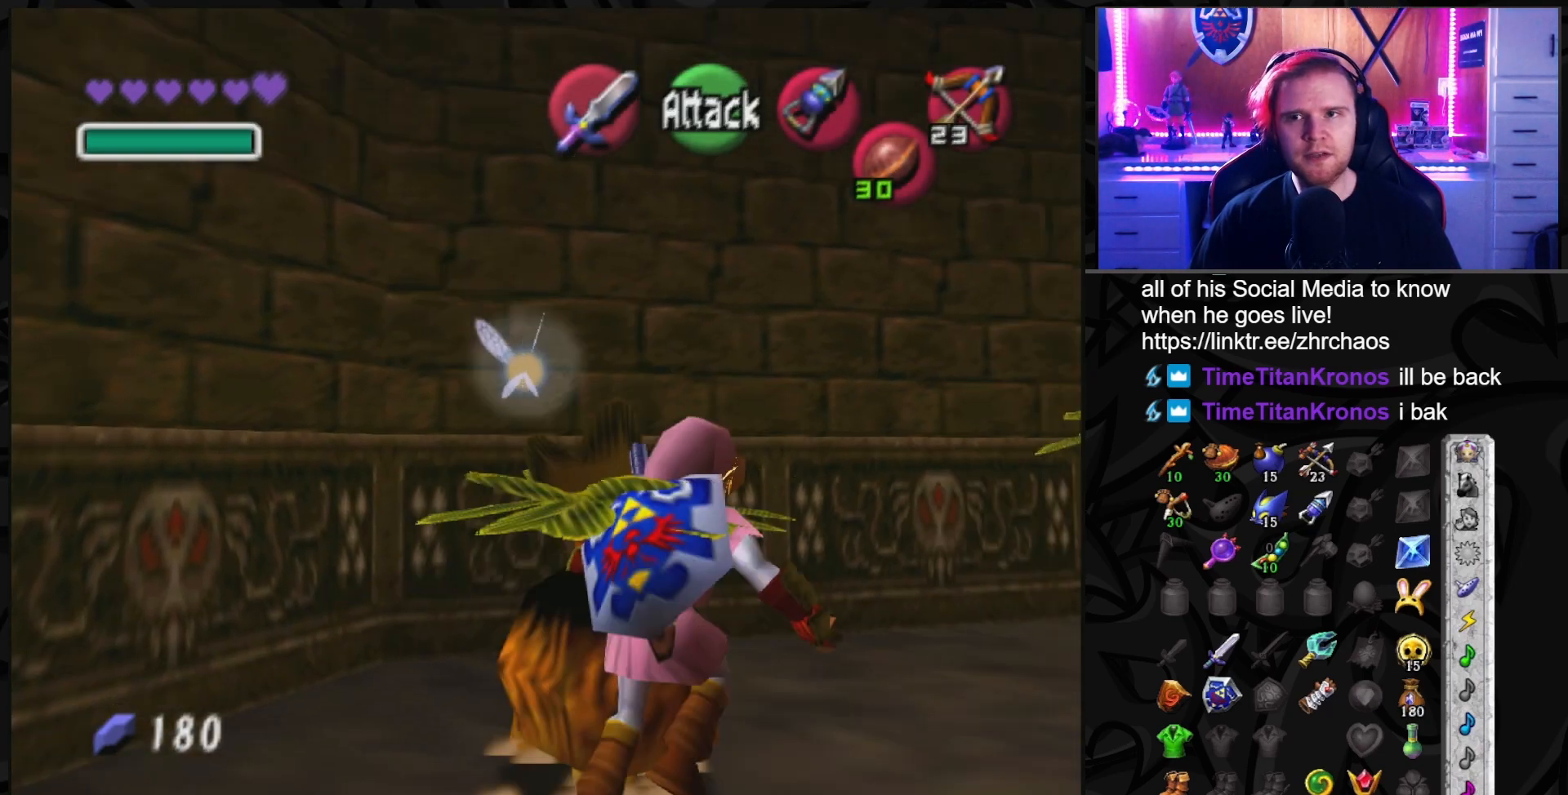
{"buttons": ["A", "L1"], "left_stick": "up", "right_stick": "center", "events": [[150, "left_stick", "up-right"], [350, "left_stick", "up"], [433, "L1", "down"], [500, "A", "down"]]}
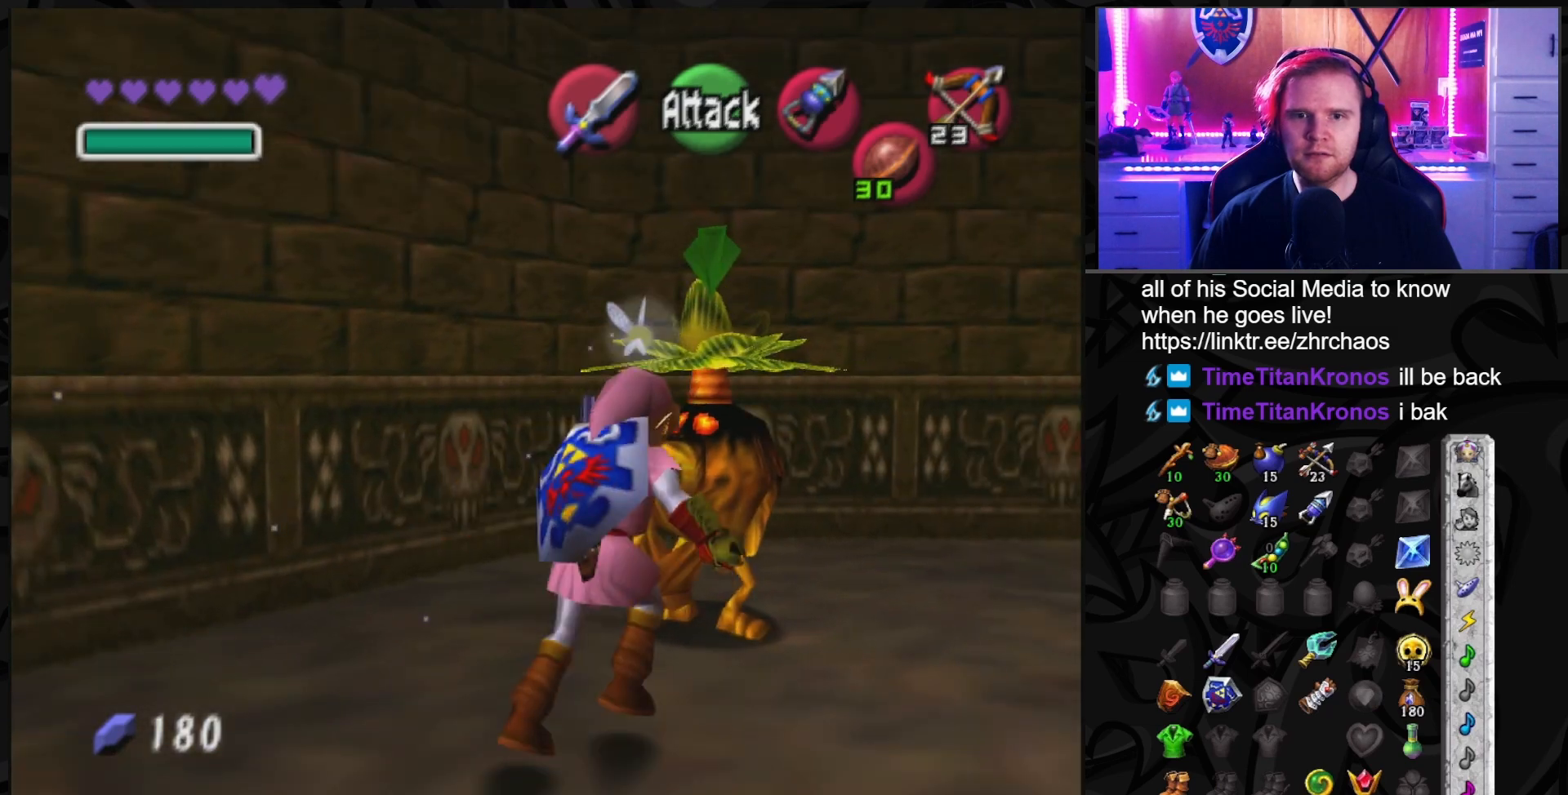
{"buttons": ["A"], "left_stick": "center", "right_stick": "center", "events": [[33, "left_stick", "center"], [67, "A", "up"], [117, "L1", "up"], [150, "A", "down"], [217, "A", "up"], [317, "A", "down"], [400, "A", "up"], [500, "A", "down"]]}
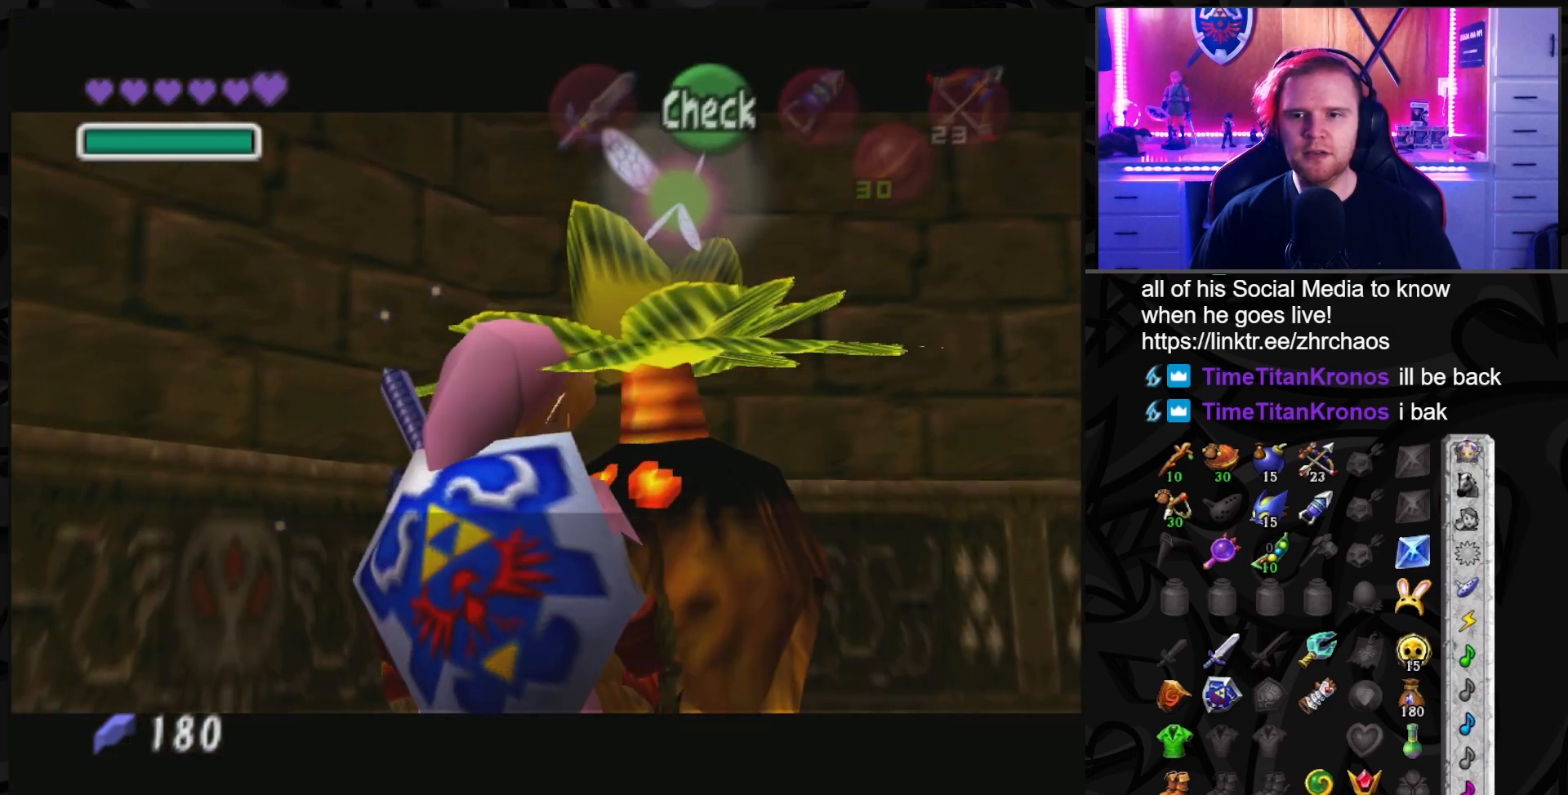
{"buttons": ["A"], "left_stick": "center", "right_stick": "center", "events": [[67, "A", "up"], [150, "A", "down"], [267, "A", "up"], [317, "A", "down"], [400, "A", "up"], [467, "A", "down"]]}
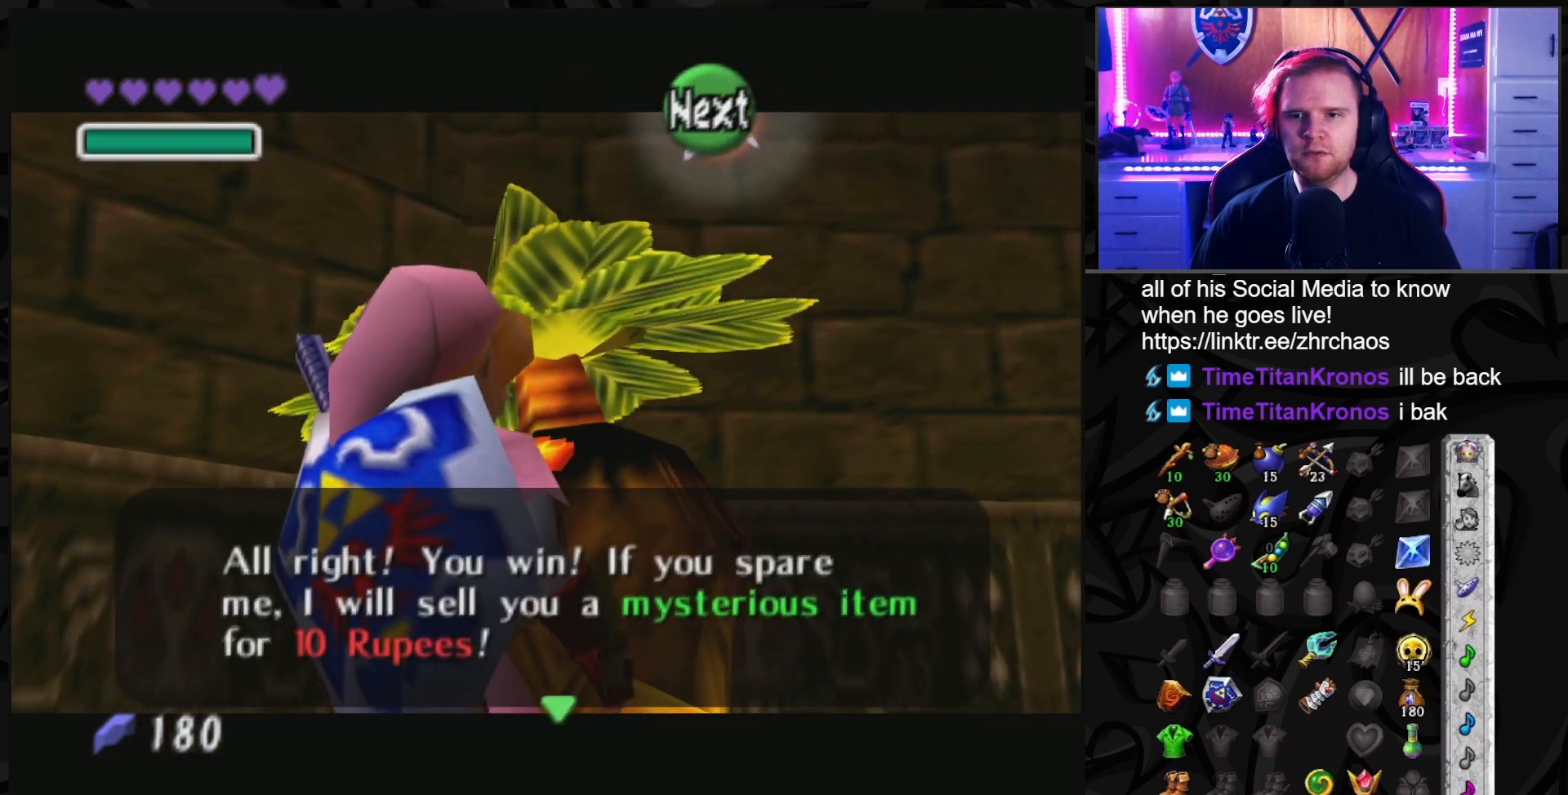
{"buttons": ["A"], "left_stick": "center", "right_stick": "center", "events": [[67, "A", "up"], [117, "A", "down"], [217, "A", "up"], [283, "A", "down"], [367, "A", "up"], [433, "A", "down"]]}
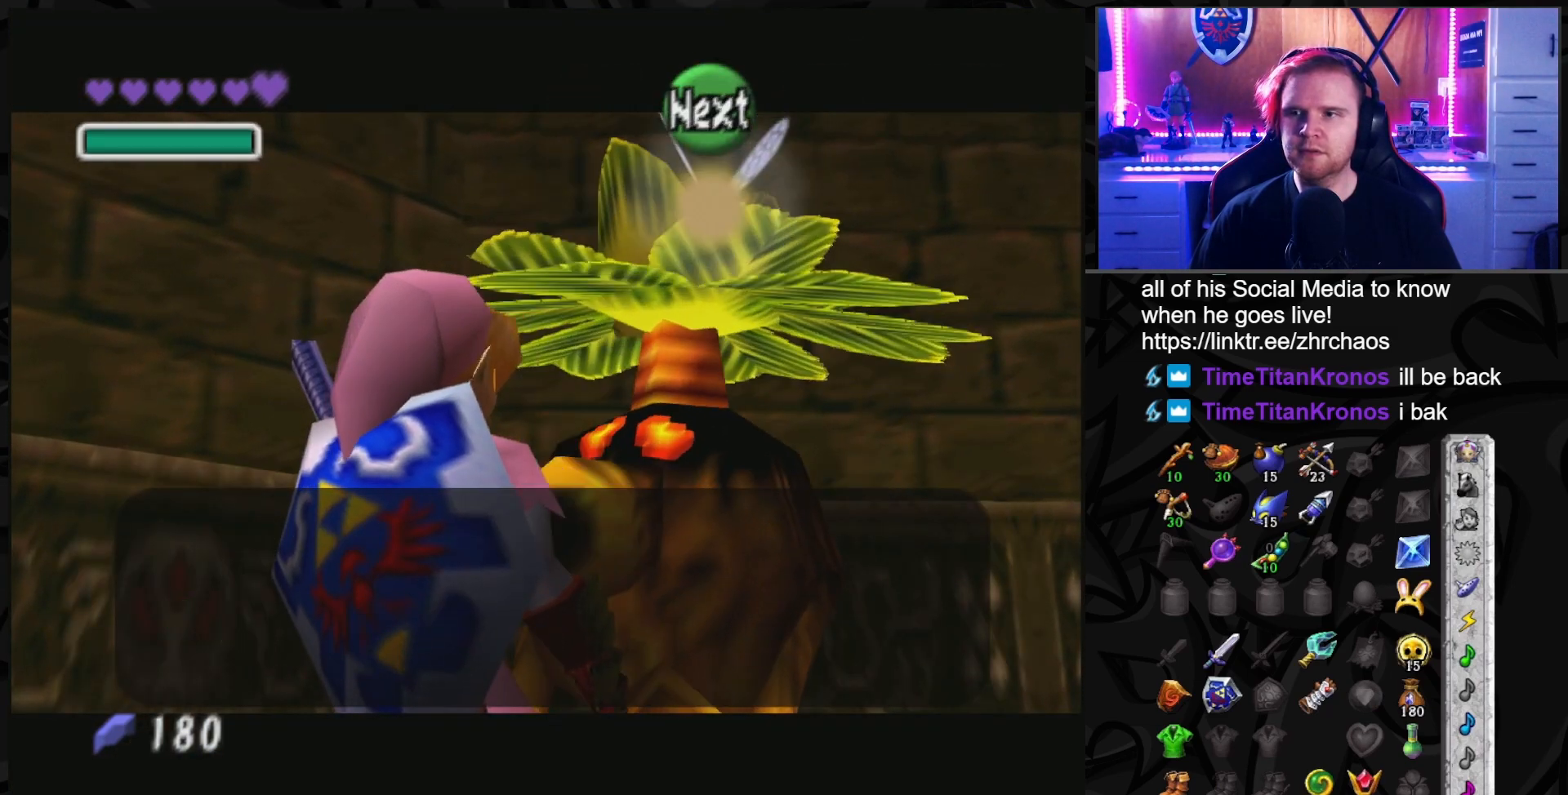
{"buttons": [], "left_stick": "center", "right_stick": "center", "events": [[33, "A", "up"], [100, "A", "down"], [150, "A", "up"]]}
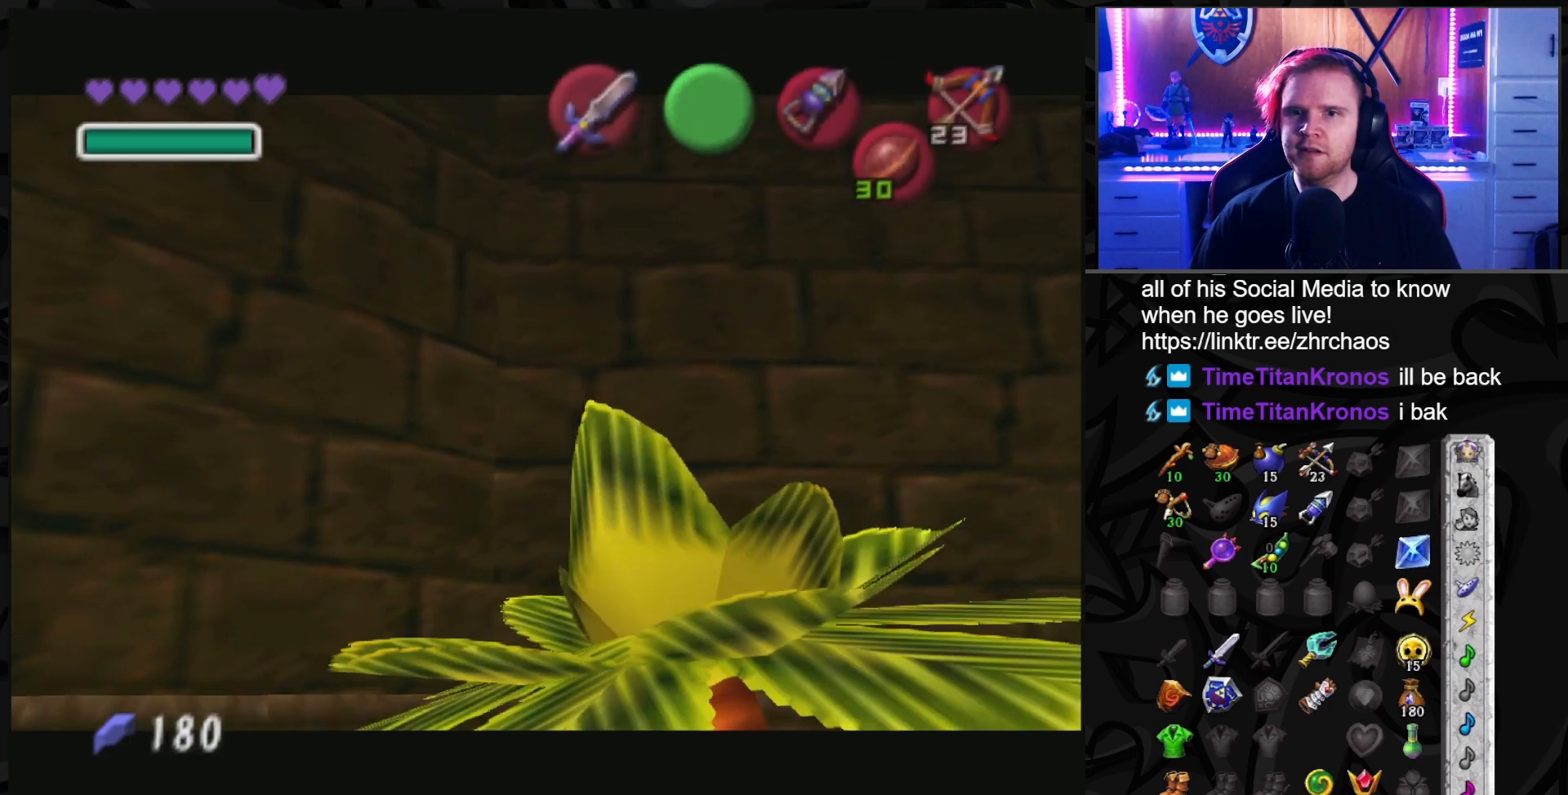
{"buttons": [], "left_stick": "center", "right_stick": "center", "events": []}
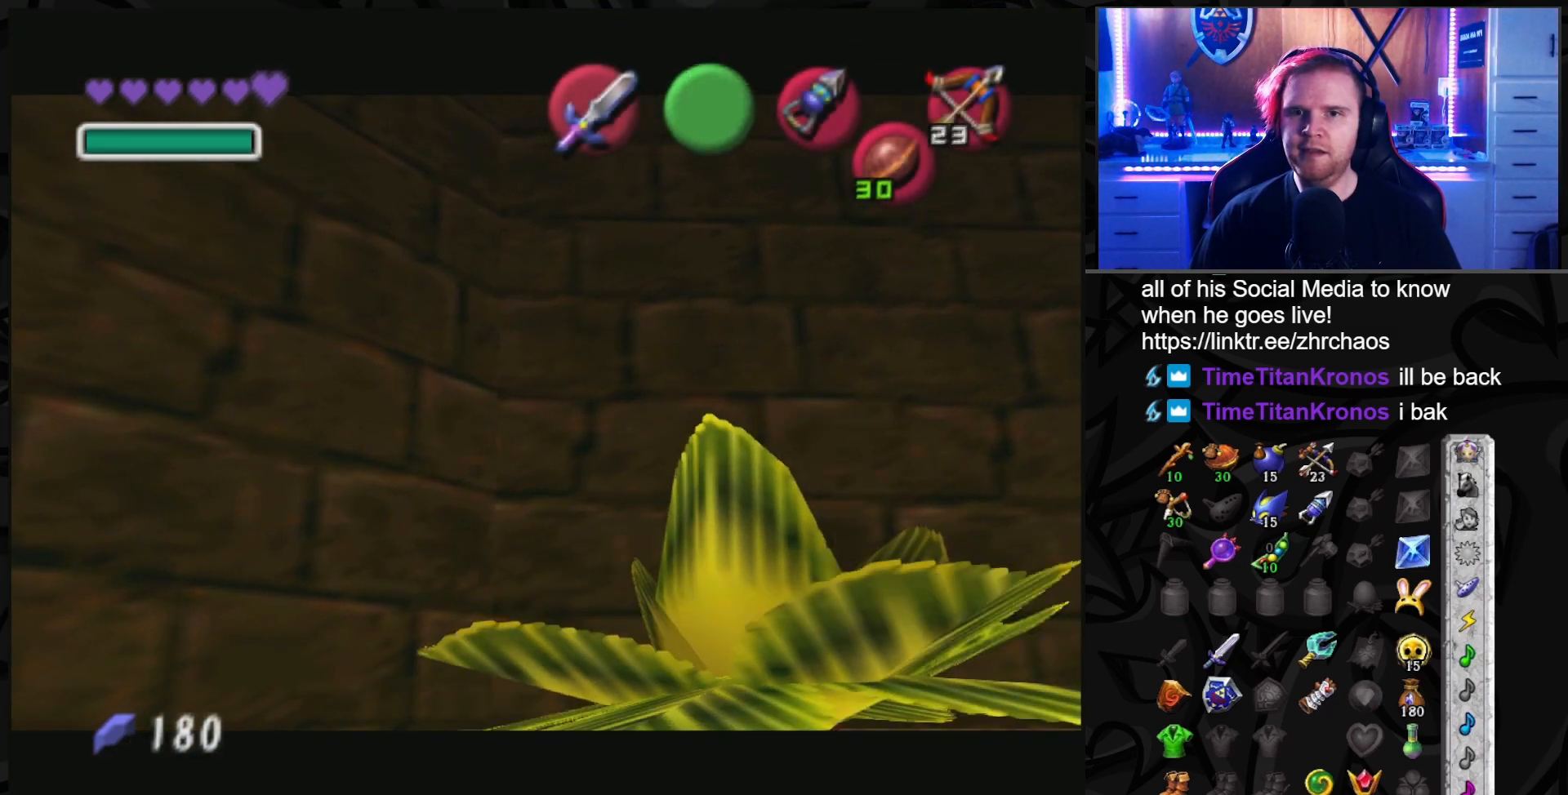
{"buttons": [], "left_stick": "center", "right_stick": "center", "events": []}
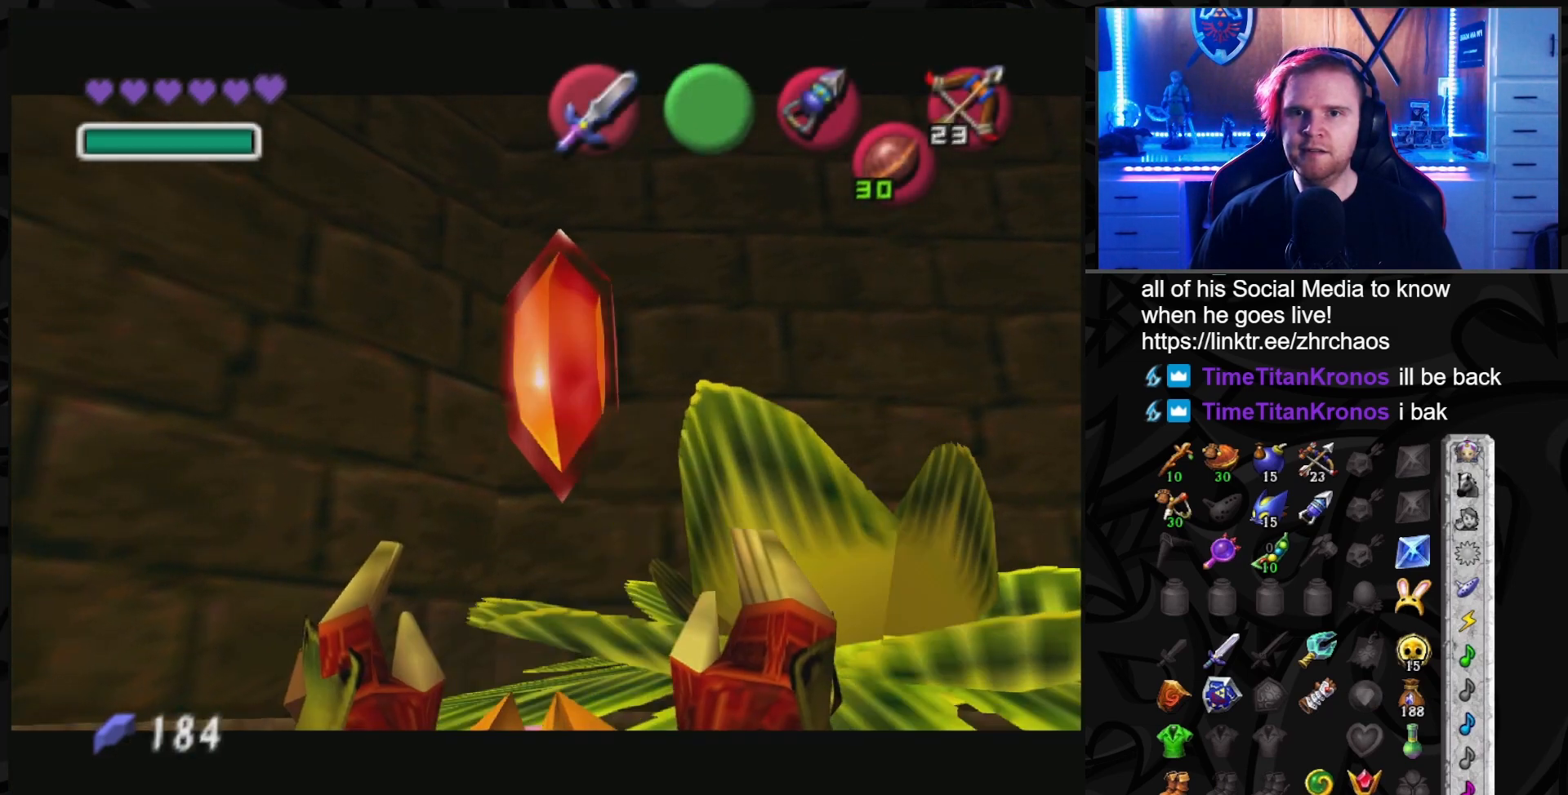
{"buttons": ["A"], "left_stick": "center", "right_stick": "center", "events": [[467, "A", "down"]]}
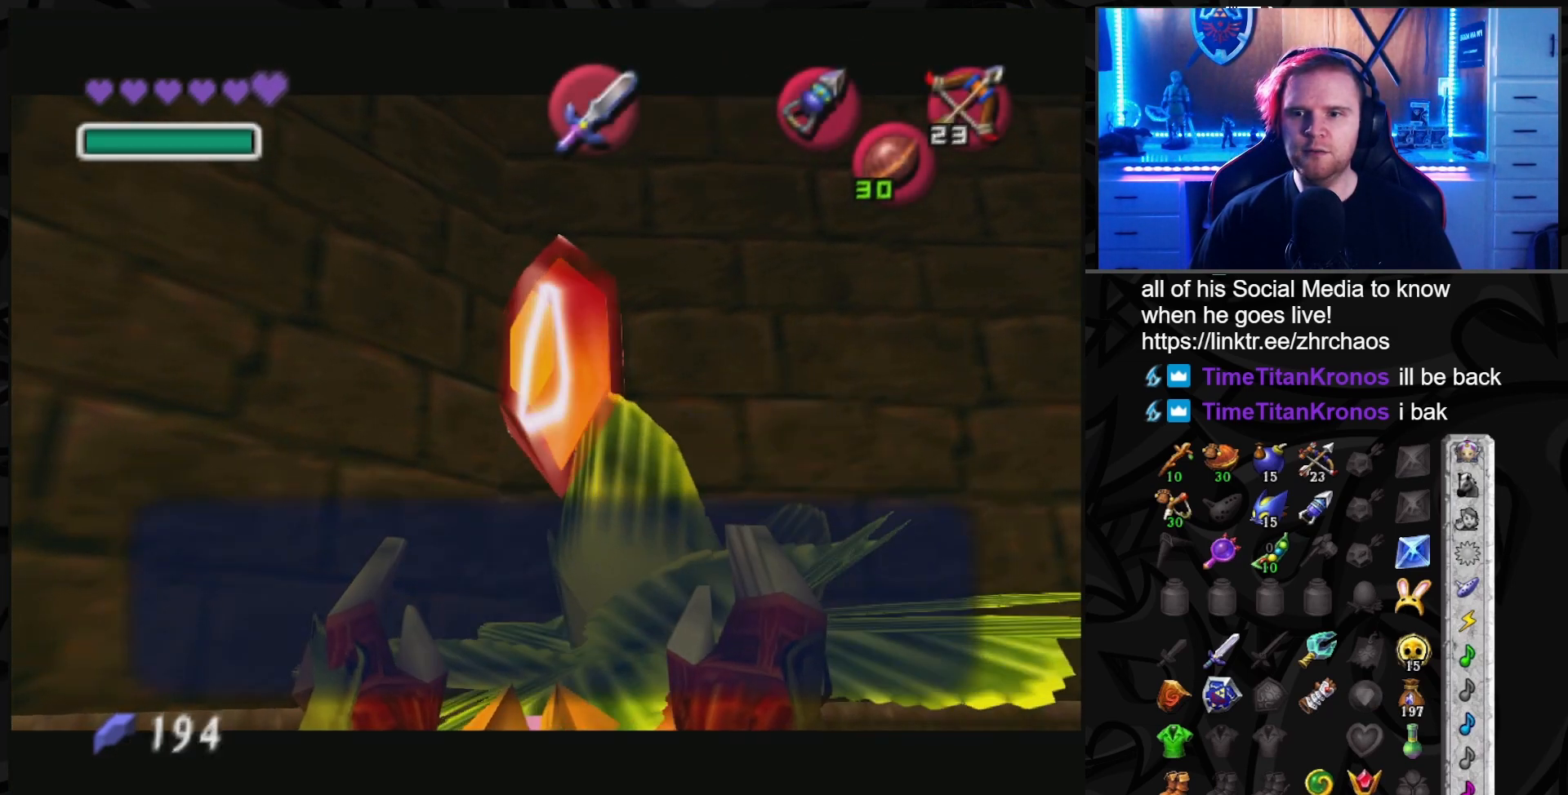
{"buttons": [], "left_stick": "up-right", "right_stick": "center", "events": [[33, "A", "up"], [117, "left_stick", "up-right"], [250, "left_stick", "up"], [400, "left_stick", "up-right"]]}
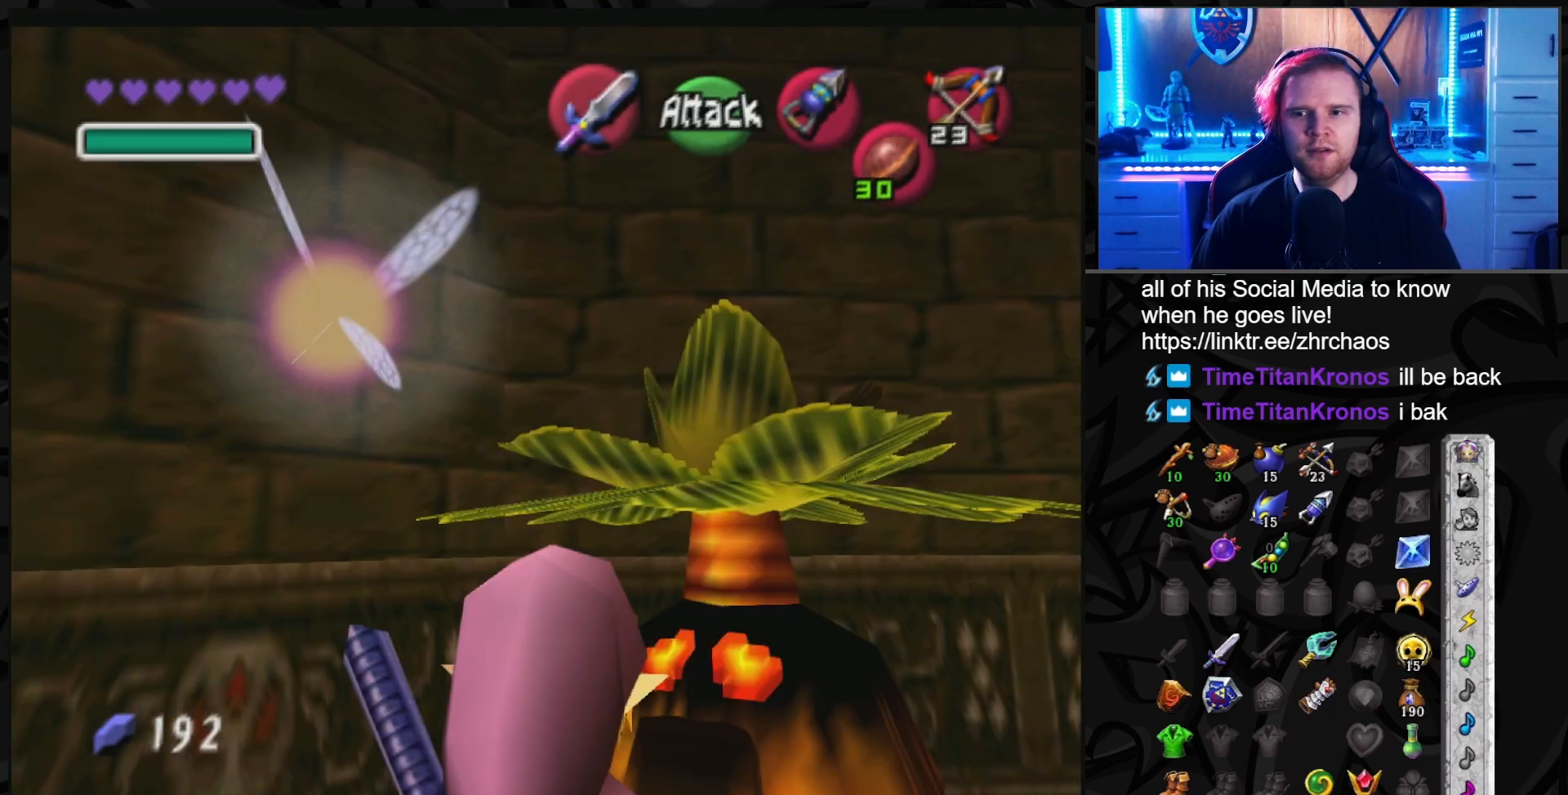
{"buttons": [], "left_stick": "down-right", "right_stick": "center", "events": [[33, "left_stick", "right"], [150, "left_stick", "down-right"]]}
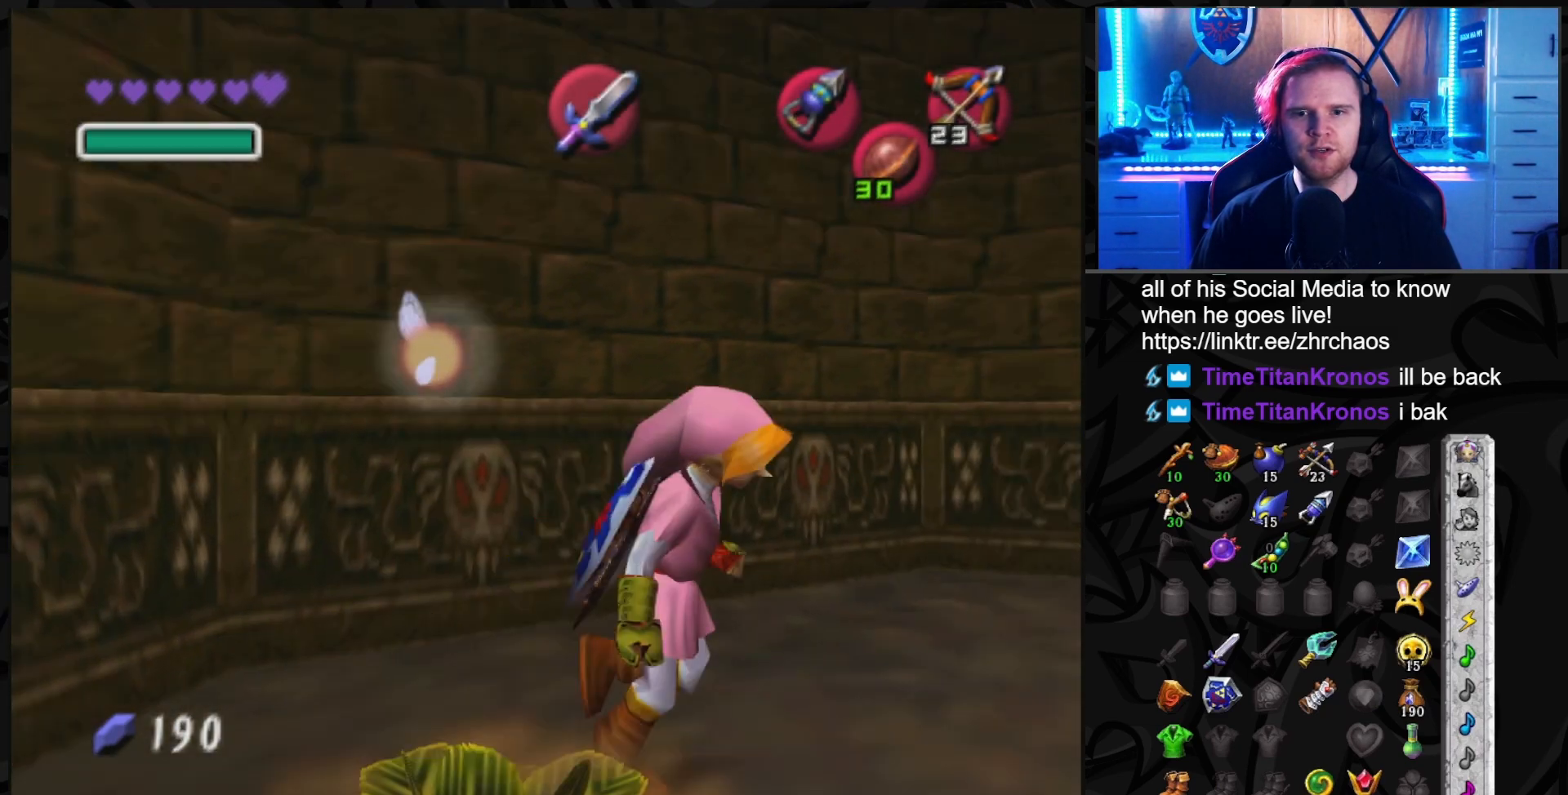
{"buttons": [], "left_stick": "up-right", "right_stick": "center", "events": [[83, "left_stick", "right"], [283, "left_stick", "up-right"]]}
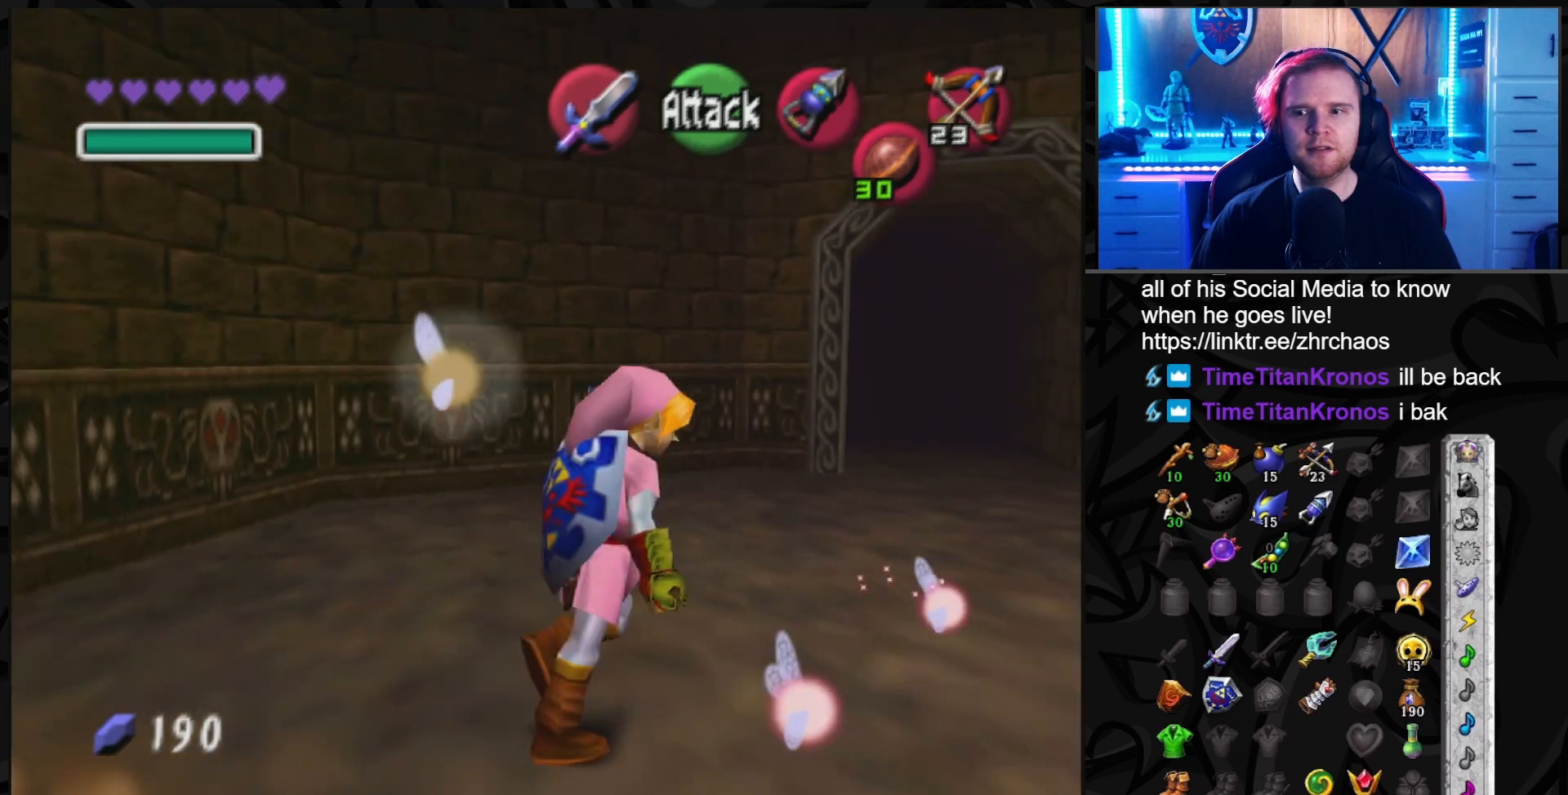
{"buttons": [], "left_stick": "center", "right_stick": "center", "events": [[117, "left_stick", "down"], [250, "left_stick", "center"]]}
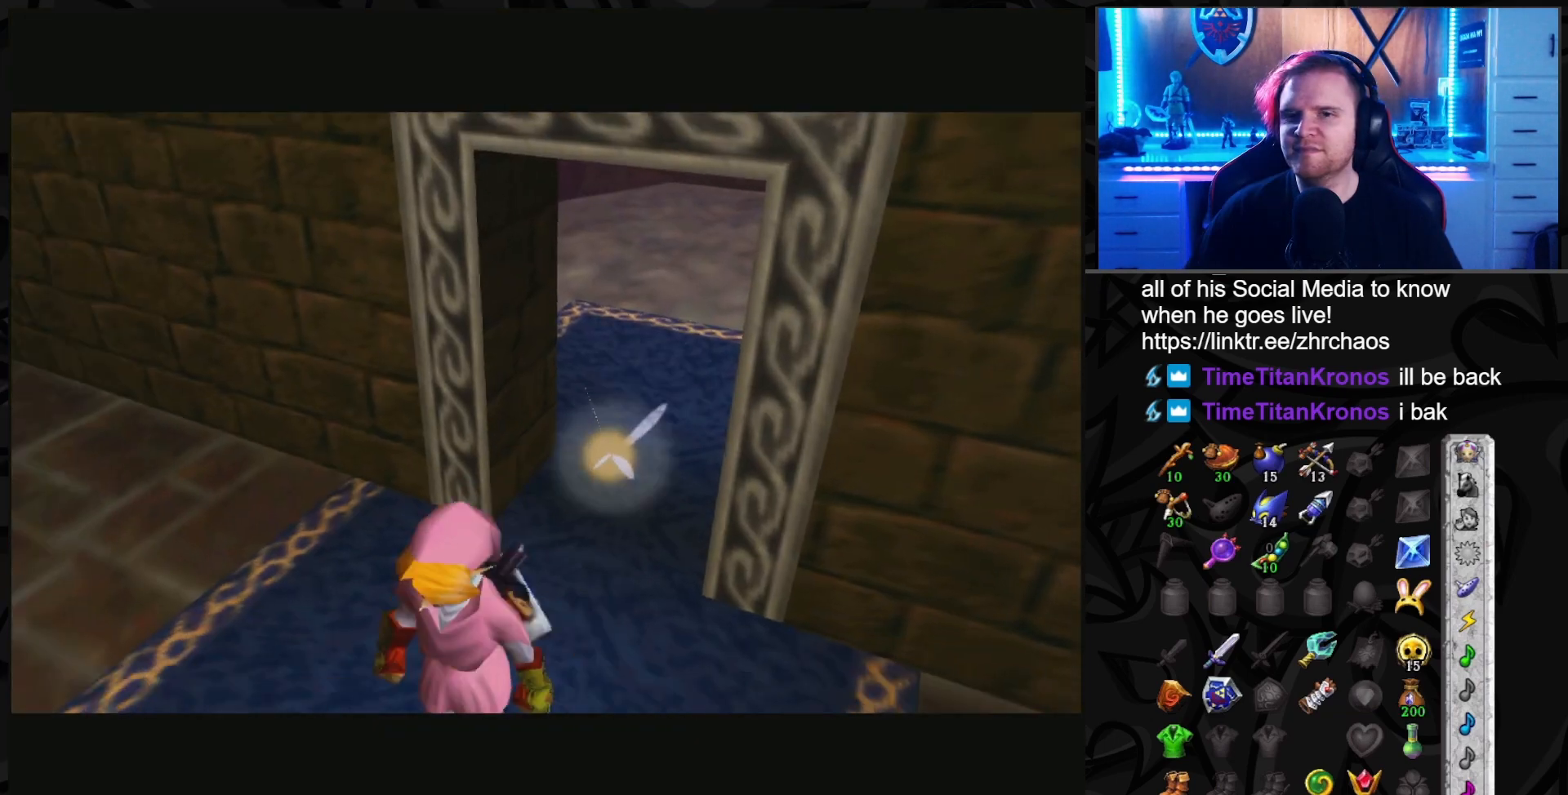
{"buttons": [], "left_stick": "center", "right_stick": "center", "events": []}
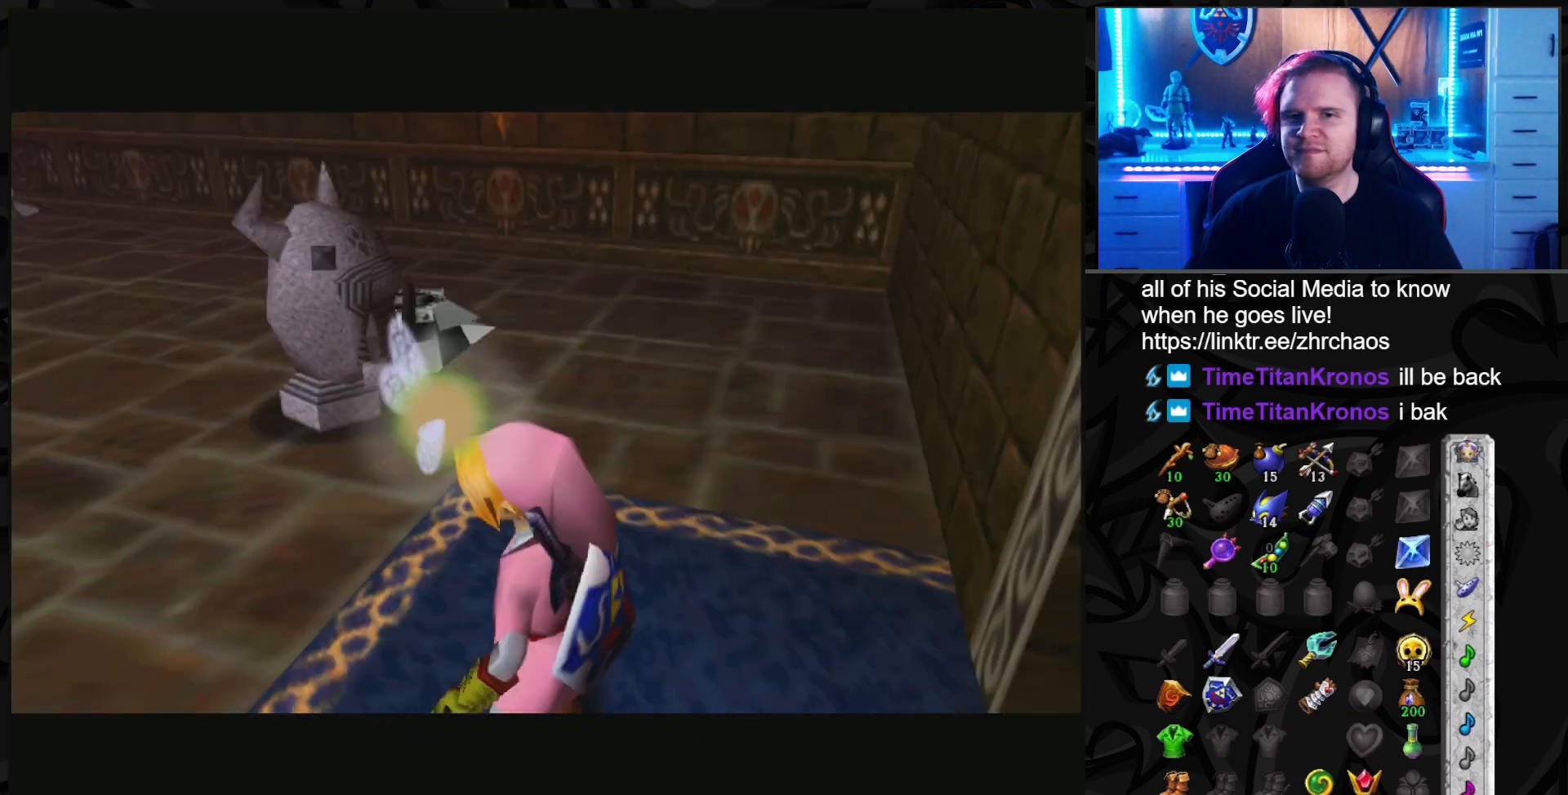
{"buttons": [], "left_stick": "down", "right_stick": "center", "events": [[183, "left_stick", "down"]]}